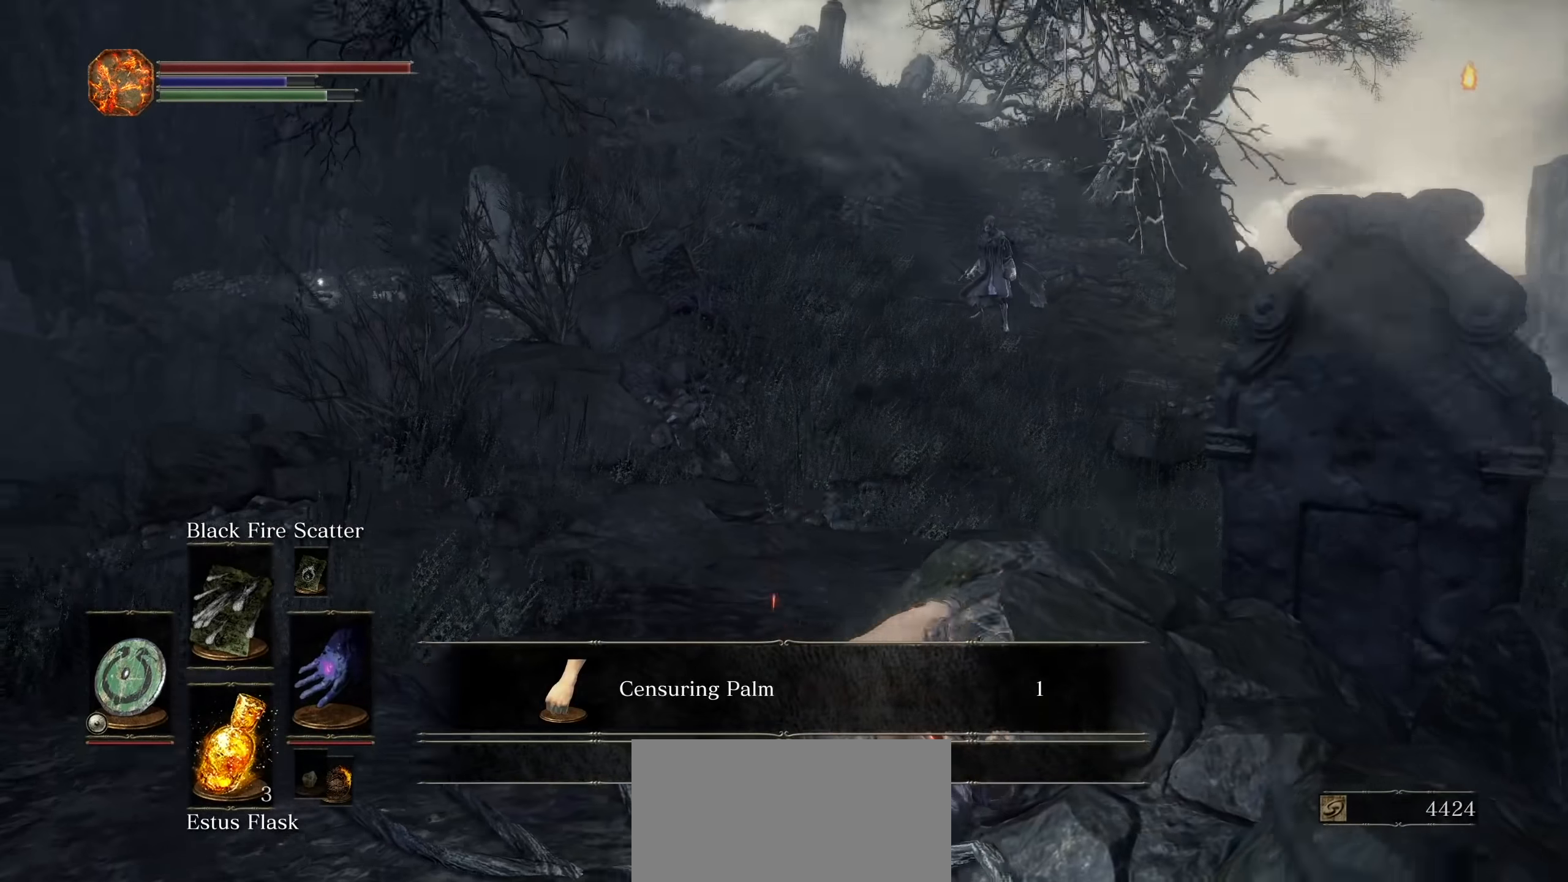
Gameplay with a controller (PlayStation layout); each line is a JSON object with the inputs held at the frame after it (dt_ms = milliseconds from this image to that frame). "events" lists button and stick changes between this image and that frame as [ms after this image, input, new state], when the widget could be followed in between. Not read: HOME L3 SELECT START TOUCHPAD TRIANGLE.
{"dt_ms": 500, "buttons": [], "left_stick": "up-left", "right_stick": "center", "events": [[100, "CROSS", "down"], [183, "CROSS", "up"], [217, "left_stick", "left"], [333, "R3", "down"], [383, "R3", "up"], [483, "left_stick", "up-left"]]}
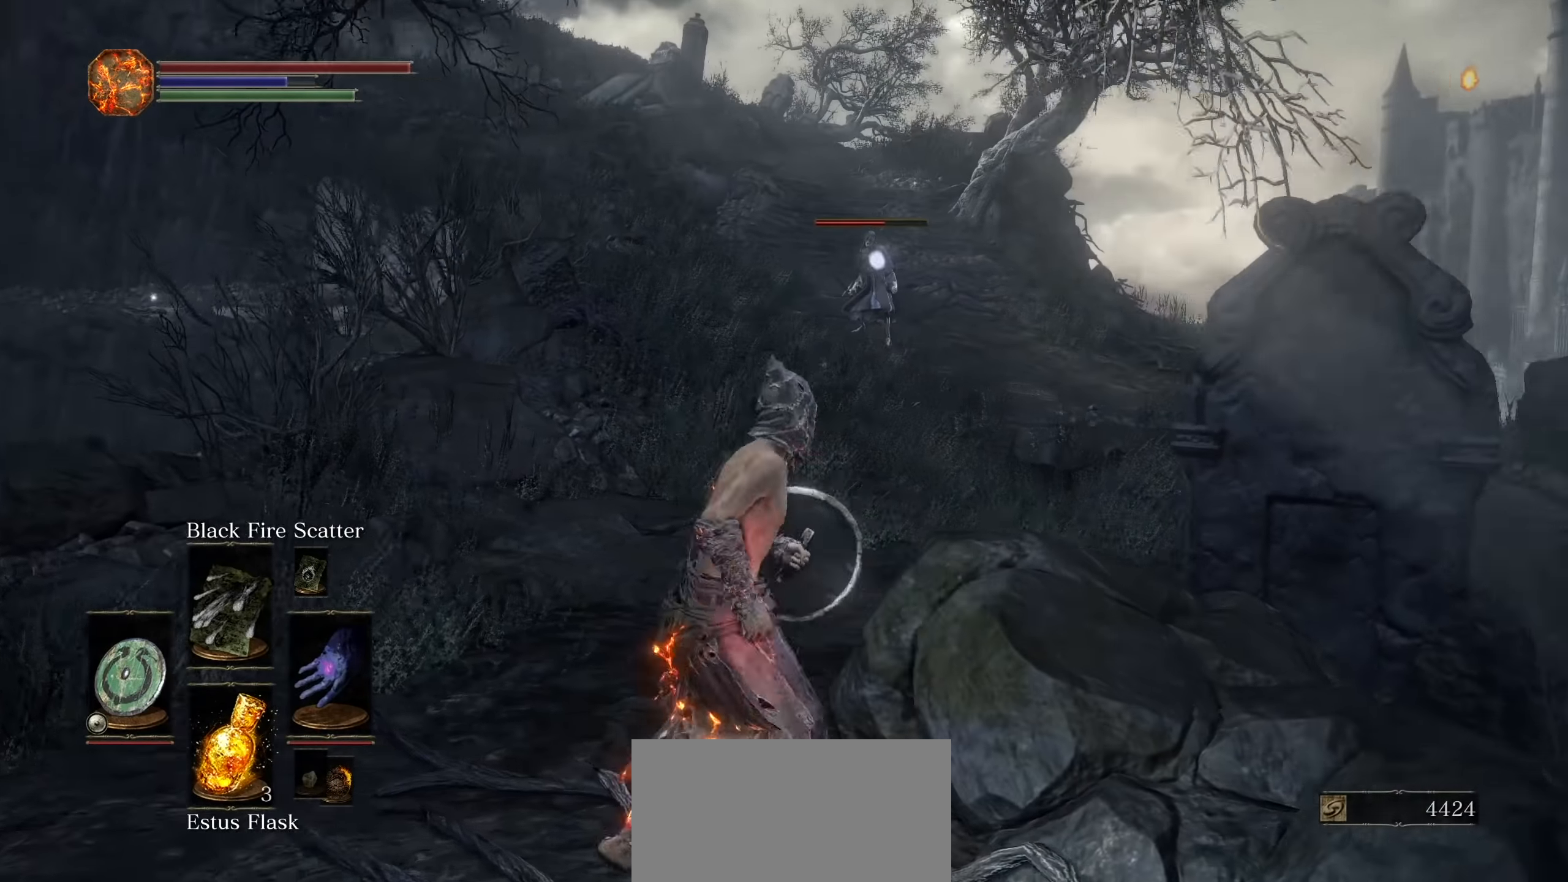
{"dt_ms": 1000, "buttons": [], "left_stick": "center", "right_stick": "center"}
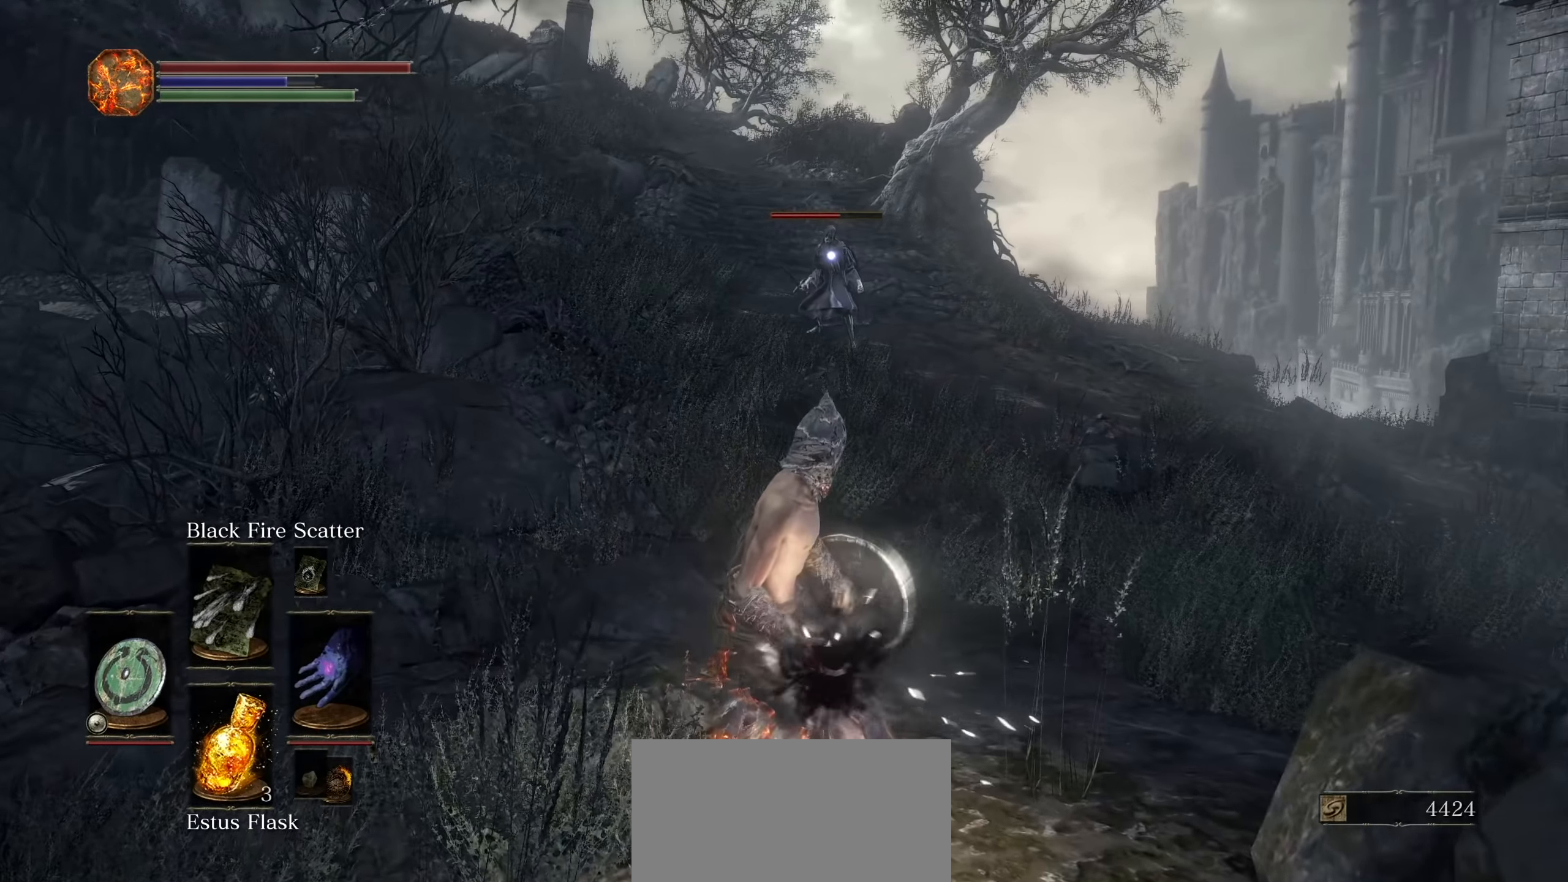
{"dt_ms": 1000, "buttons": [], "left_stick": "up", "right_stick": "center", "events": [[817, "left_stick", "up-left"], [933, "left_stick", "up"]]}
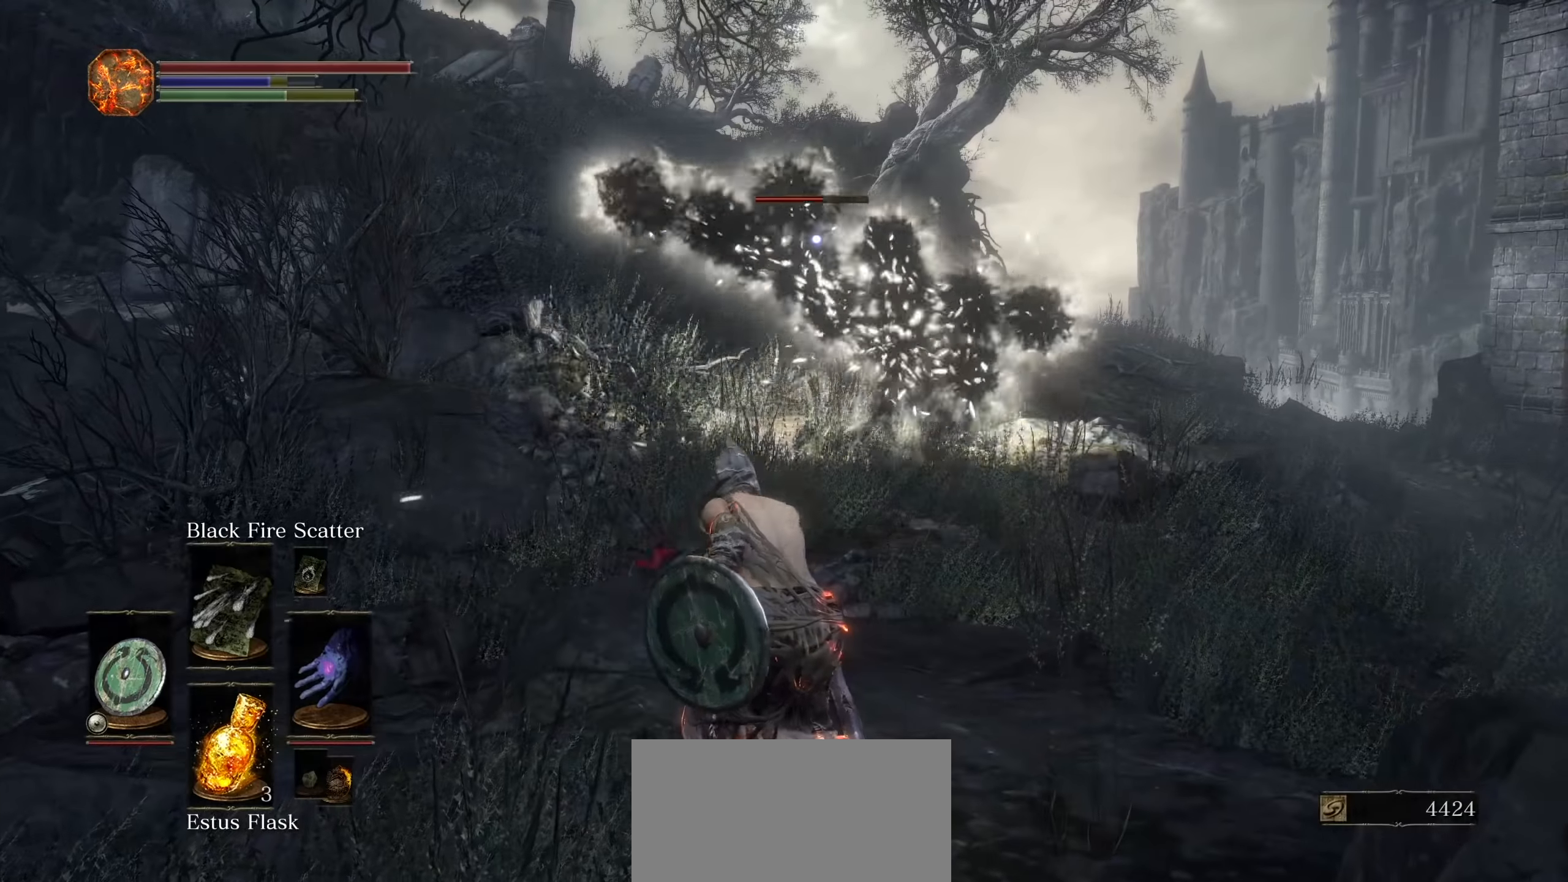
{"dt_ms": 1000, "buttons": ["CIRCLE"], "left_stick": "up", "right_stick": "center"}
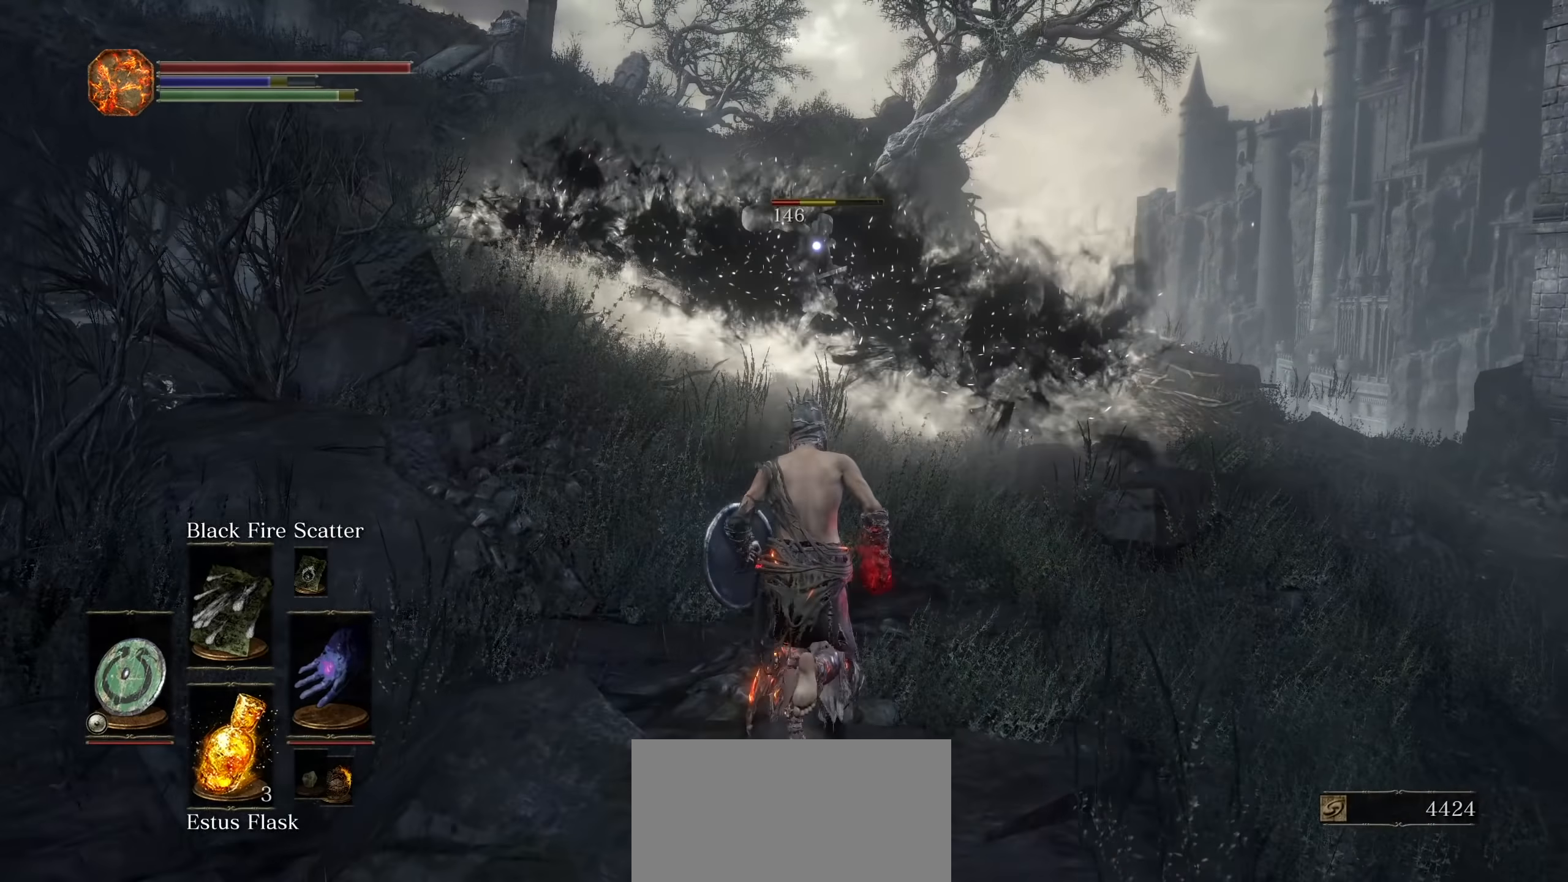
{"dt_ms": 500, "buttons": [], "left_stick": "up", "right_stick": "center"}
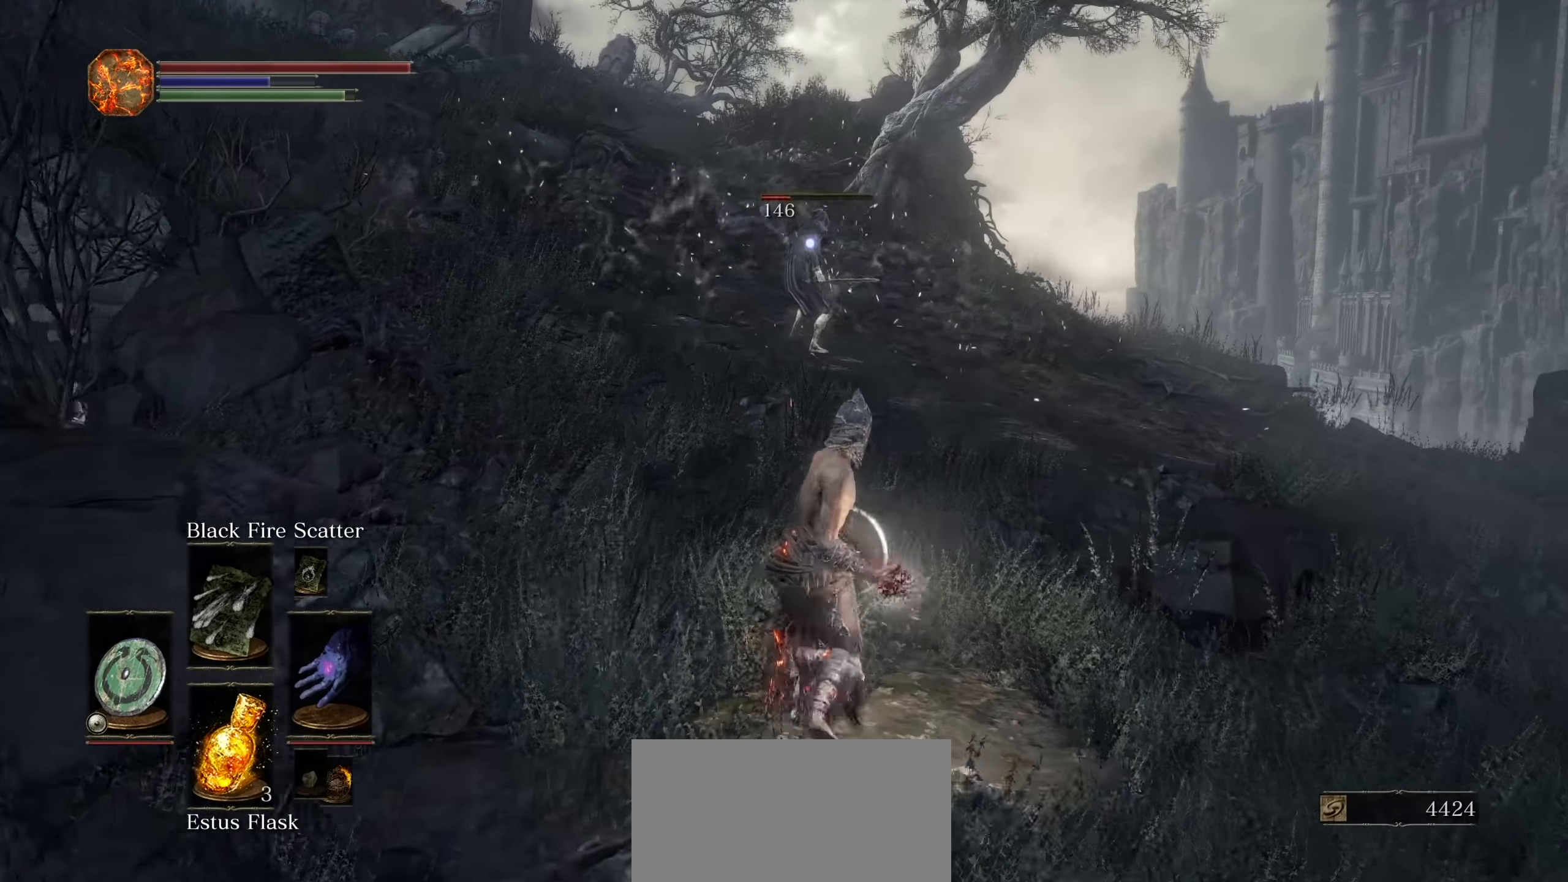
{"dt_ms": 500, "buttons": [], "left_stick": "center", "right_stick": "center", "events": [[400, "left_stick", "center"]]}
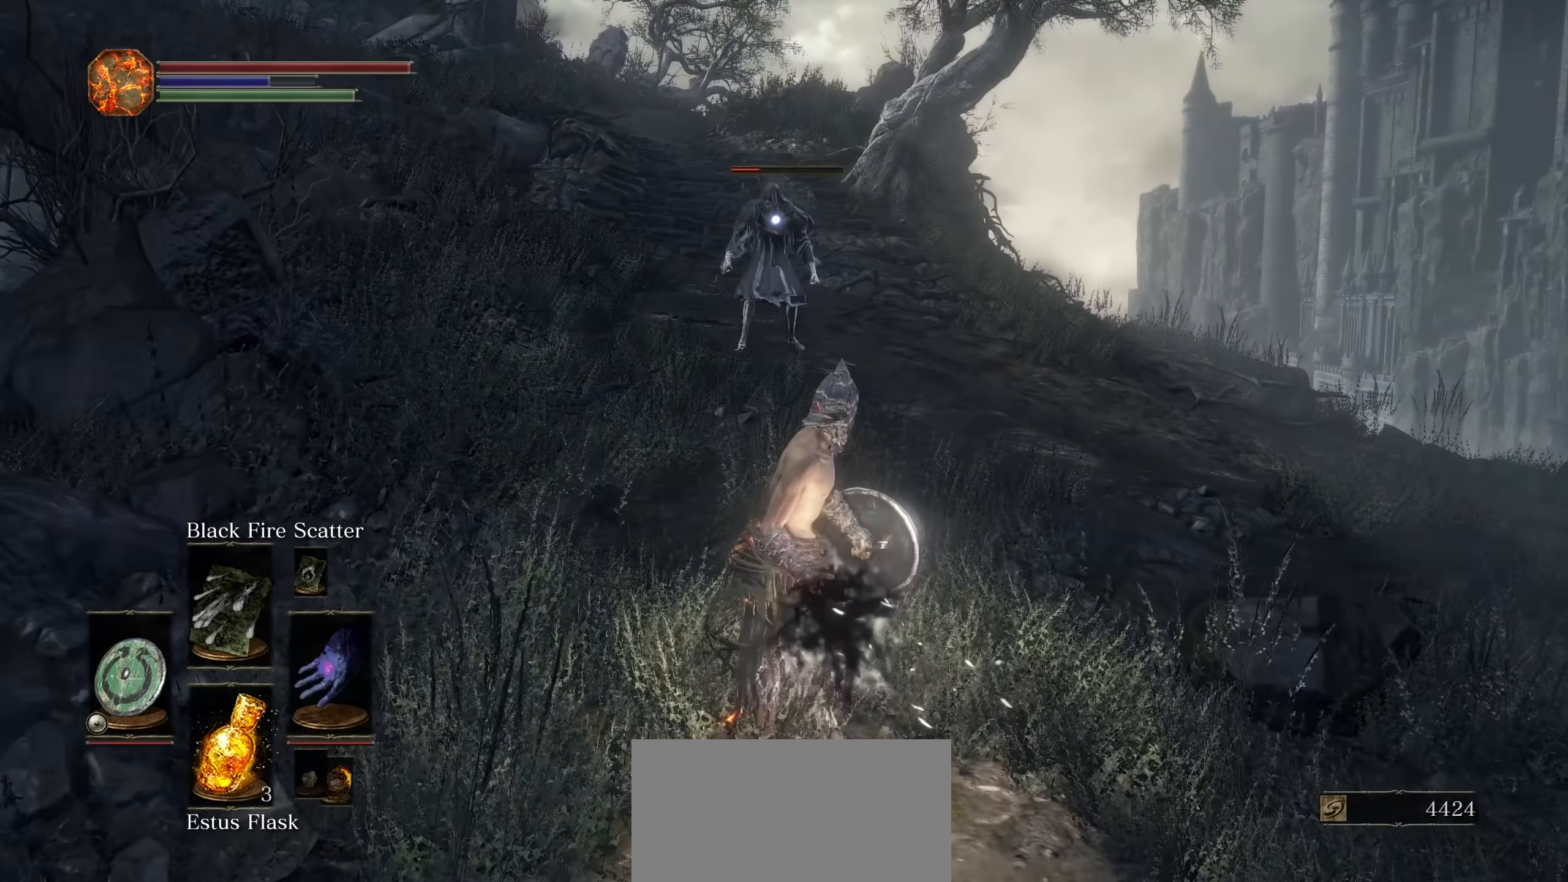
{"dt_ms": 1000, "buttons": [], "left_stick": "up", "right_stick": "down-left", "events": [[117, "left_stick", "up"], [817, "R3", "down"], [900, "R3", "up"], [1000, "right_stick", "down-left"]]}